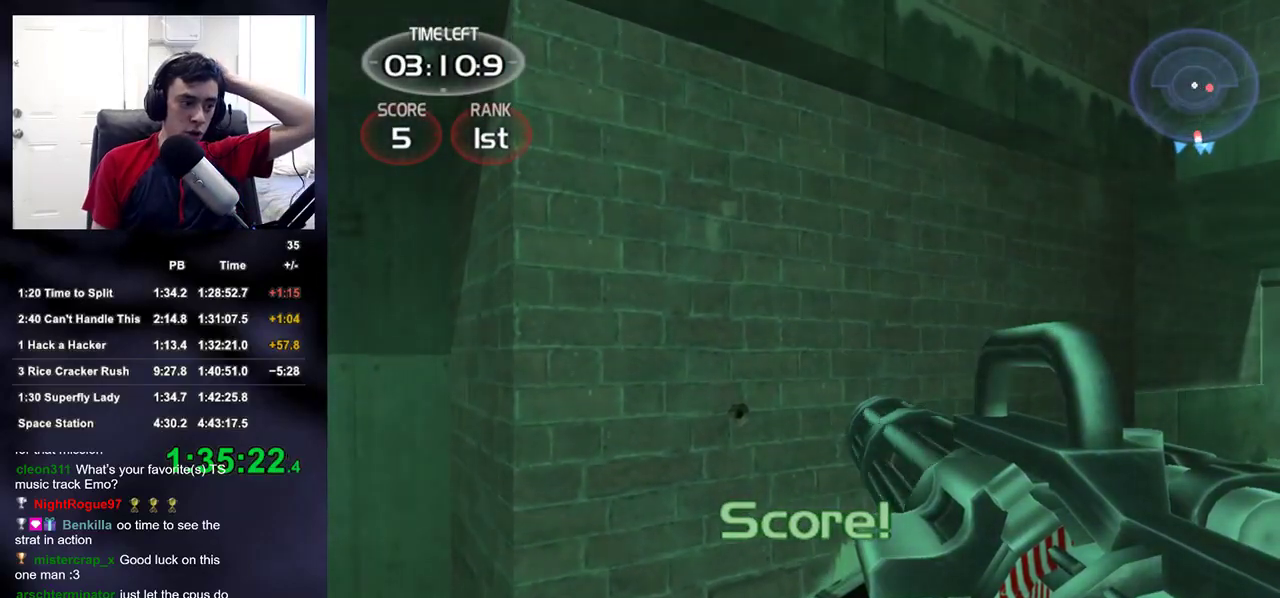
Gameplay with a controller (PlayStation layout); each line is a JSON object with the inputs held at the frame after it. "events" lists button and stick changes between this image and that frame as [ms after this image, input, new state], when the widget could be followed in between.
{"buttons": [], "left_stick": "center", "right_stick": "center", "events": []}
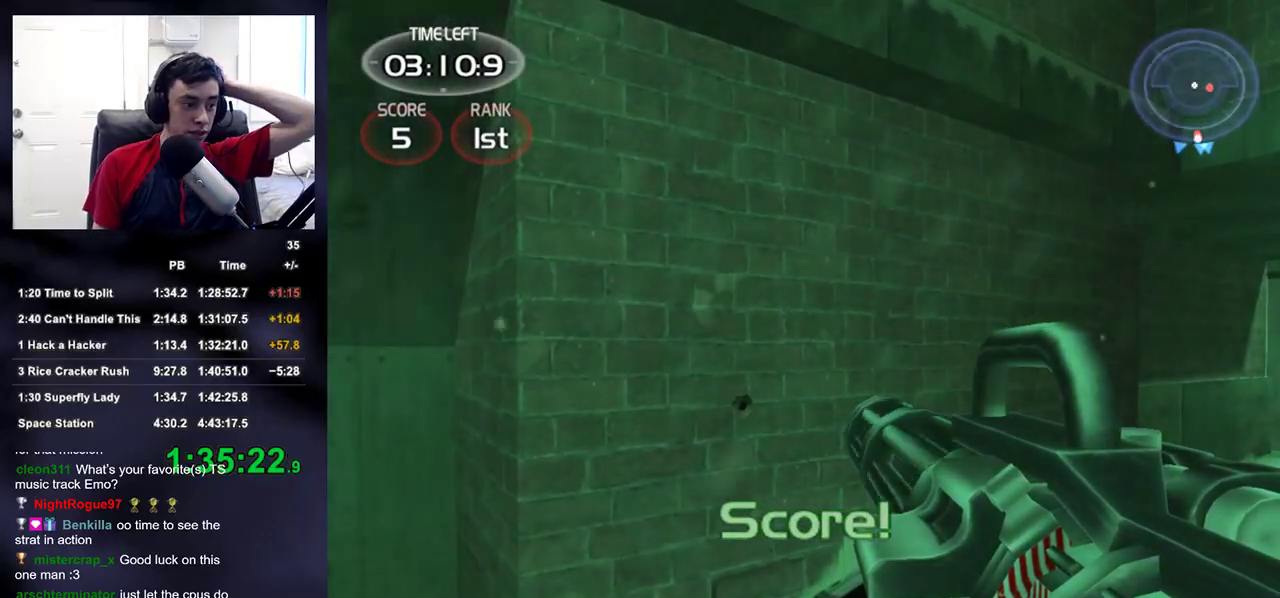
{"buttons": [], "left_stick": "center", "right_stick": "center", "events": []}
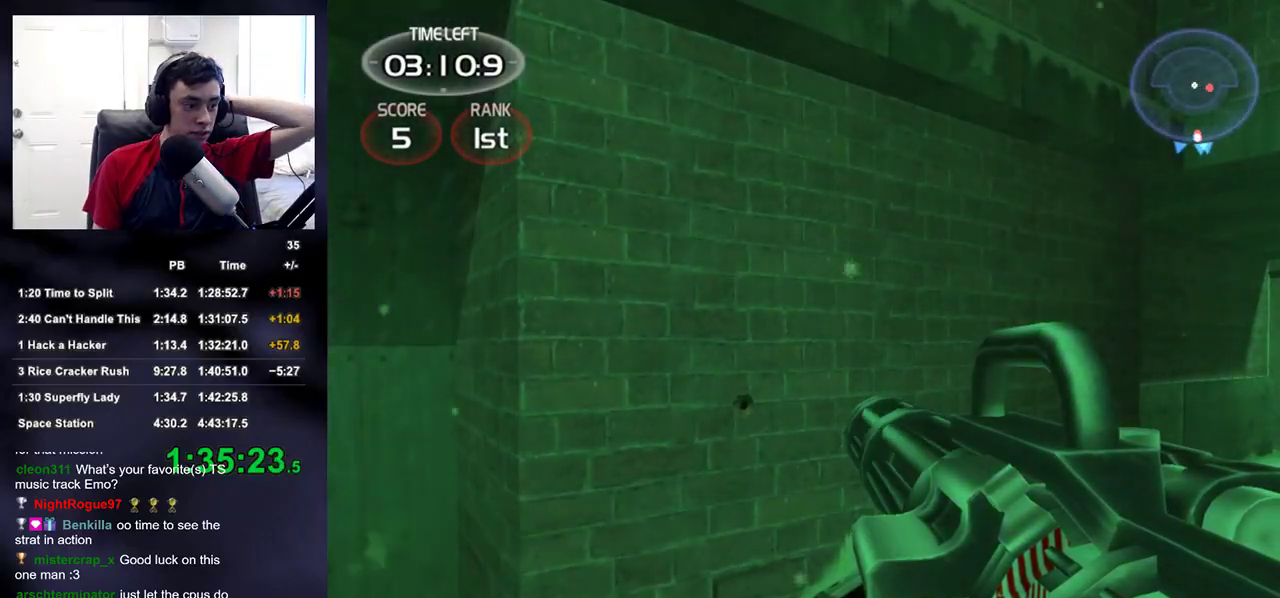
{"buttons": [], "left_stick": "center", "right_stick": "center", "events": [[67, "CROSS", "down"], [133, "CROSS", "up"], [200, "CROSS", "down"], [283, "CROSS", "up"], [367, "CROSS", "down"], [433, "CROSS", "up"]]}
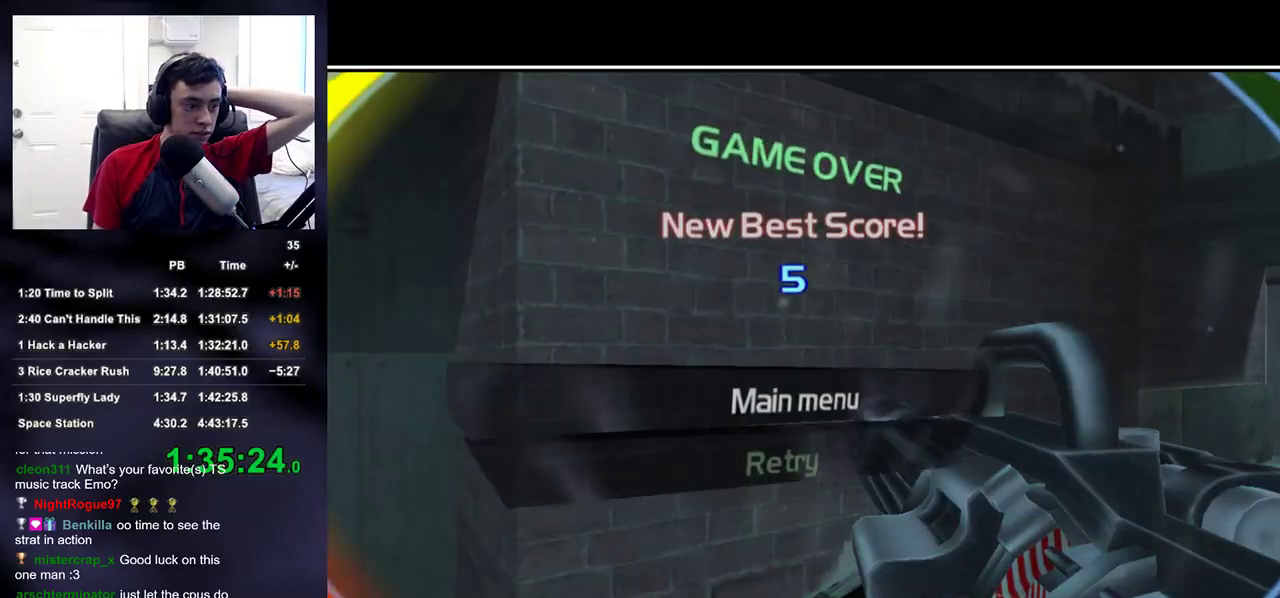
{"buttons": [], "left_stick": "center", "right_stick": "center", "events": [[17, "CROSS", "down"], [100, "CROSS", "up"]]}